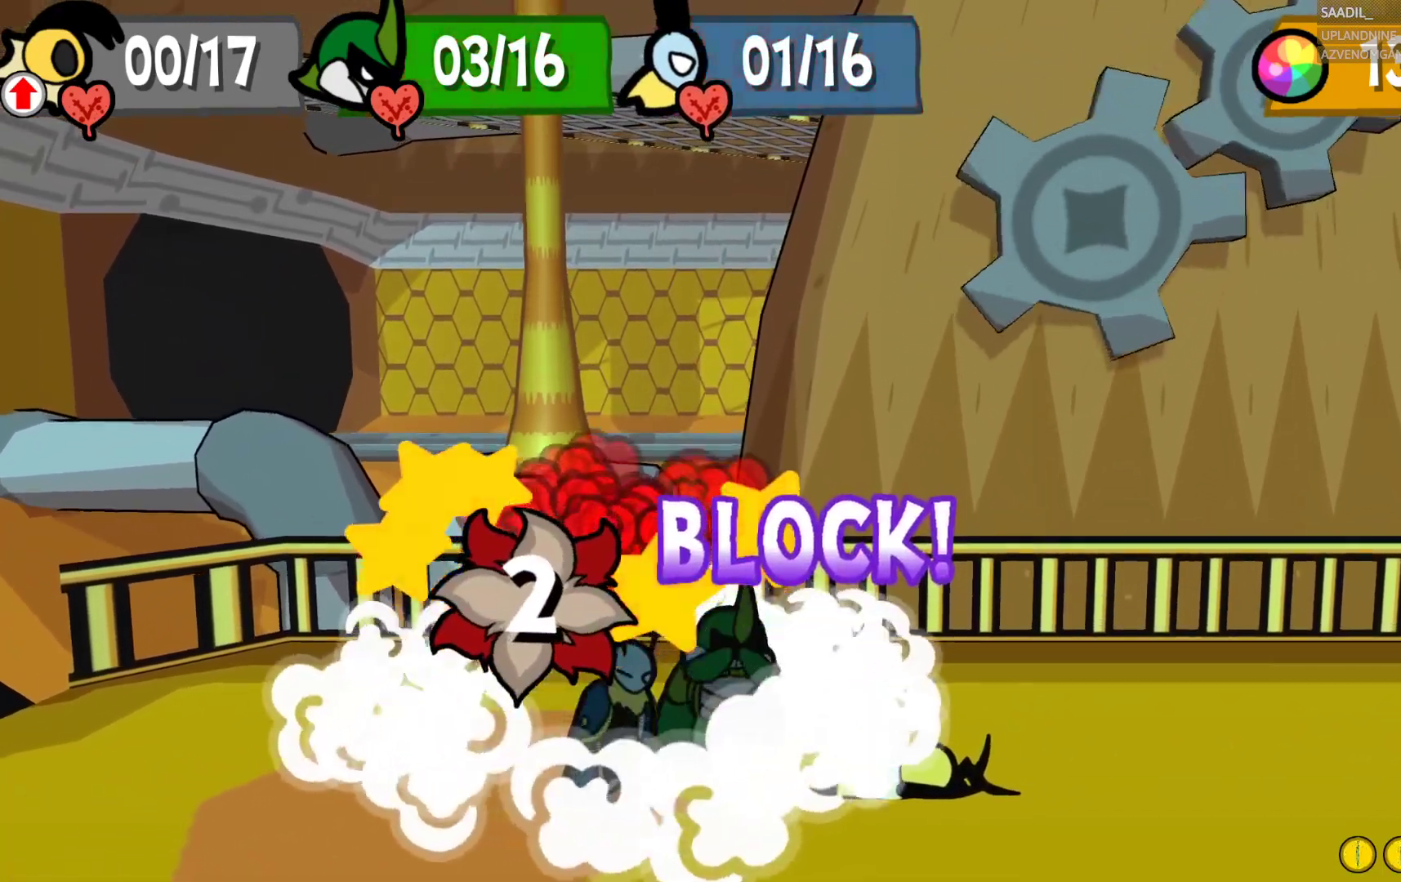
Gameplay with a controller (PlayStation layout); each line is a JSON object with the inputs held at the frame after it. "events" lists button and stick changes between this image and that frame as [ms after this image, input, new state], when the widget could be followed in between.
{"buttons": [], "left_stick": "center", "right_stick": "center", "events": [[33, "CROSS", "up"]]}
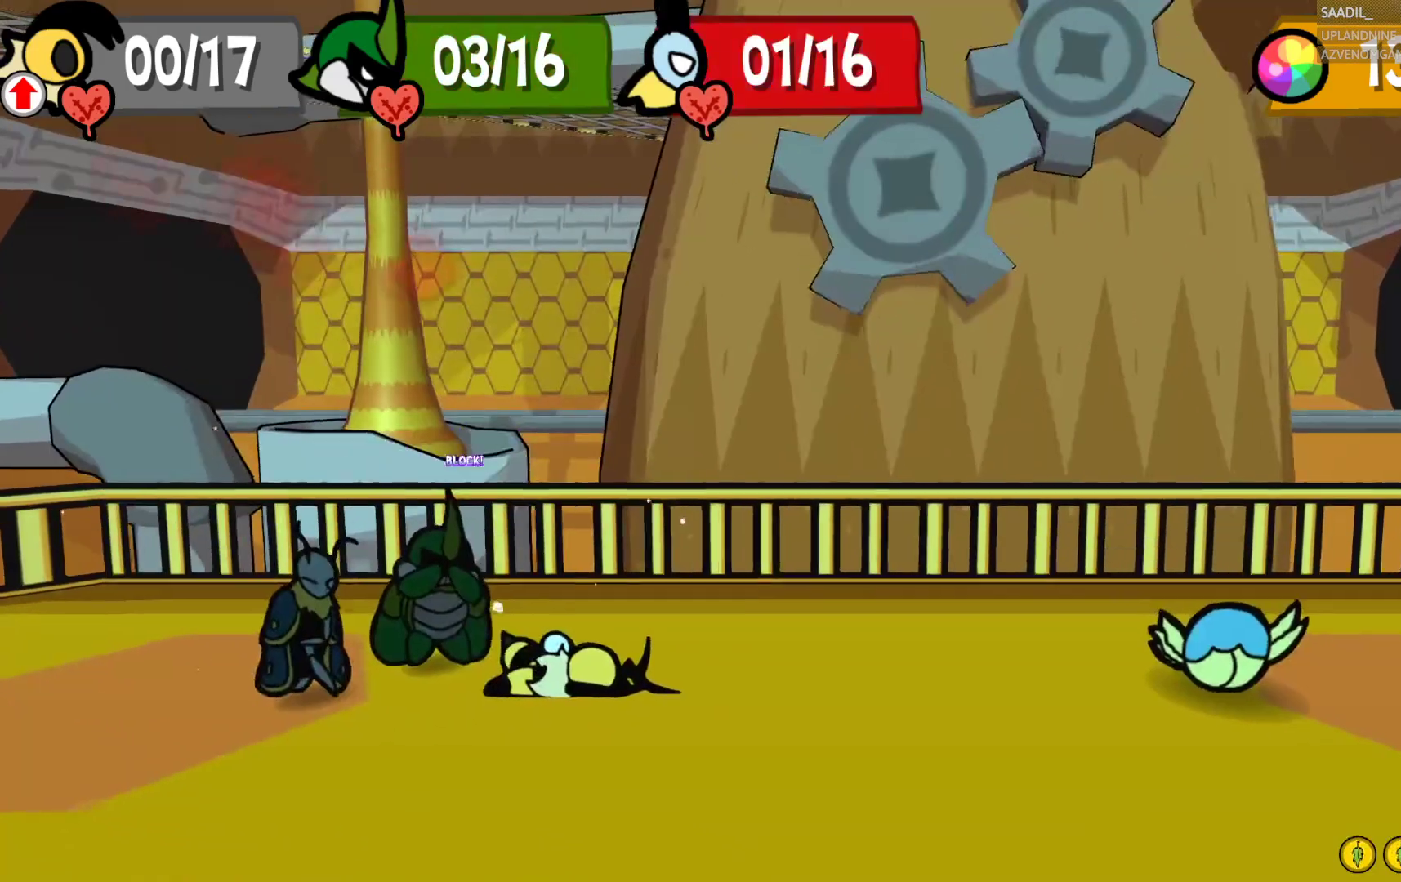
{"buttons": [], "left_stick": "center", "right_stick": "center", "events": []}
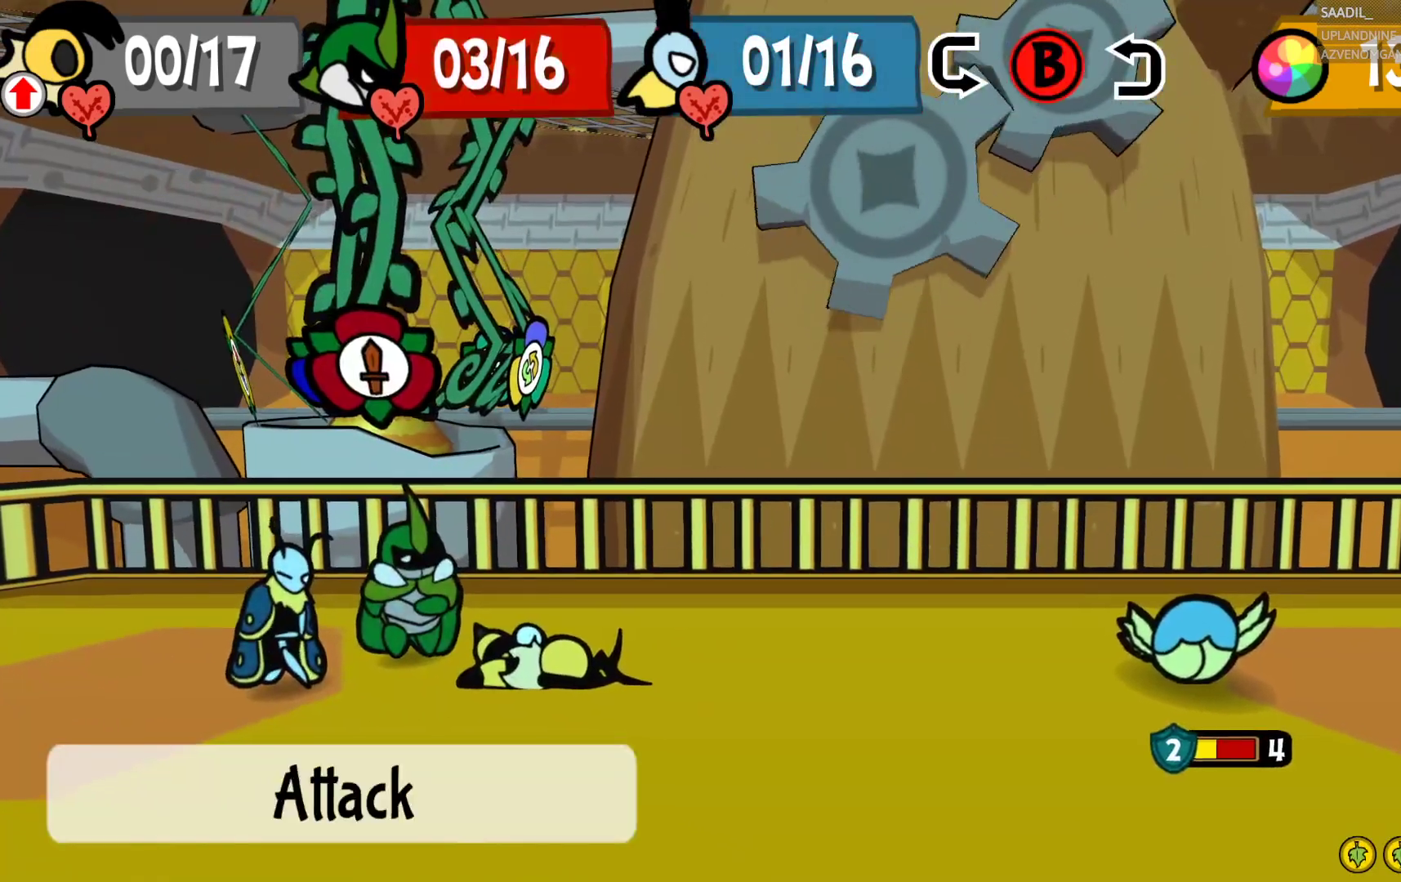
{"buttons": [], "left_stick": "center", "right_stick": "center", "events": [[233, "CROSS", "down"], [433, "CROSS", "up"]]}
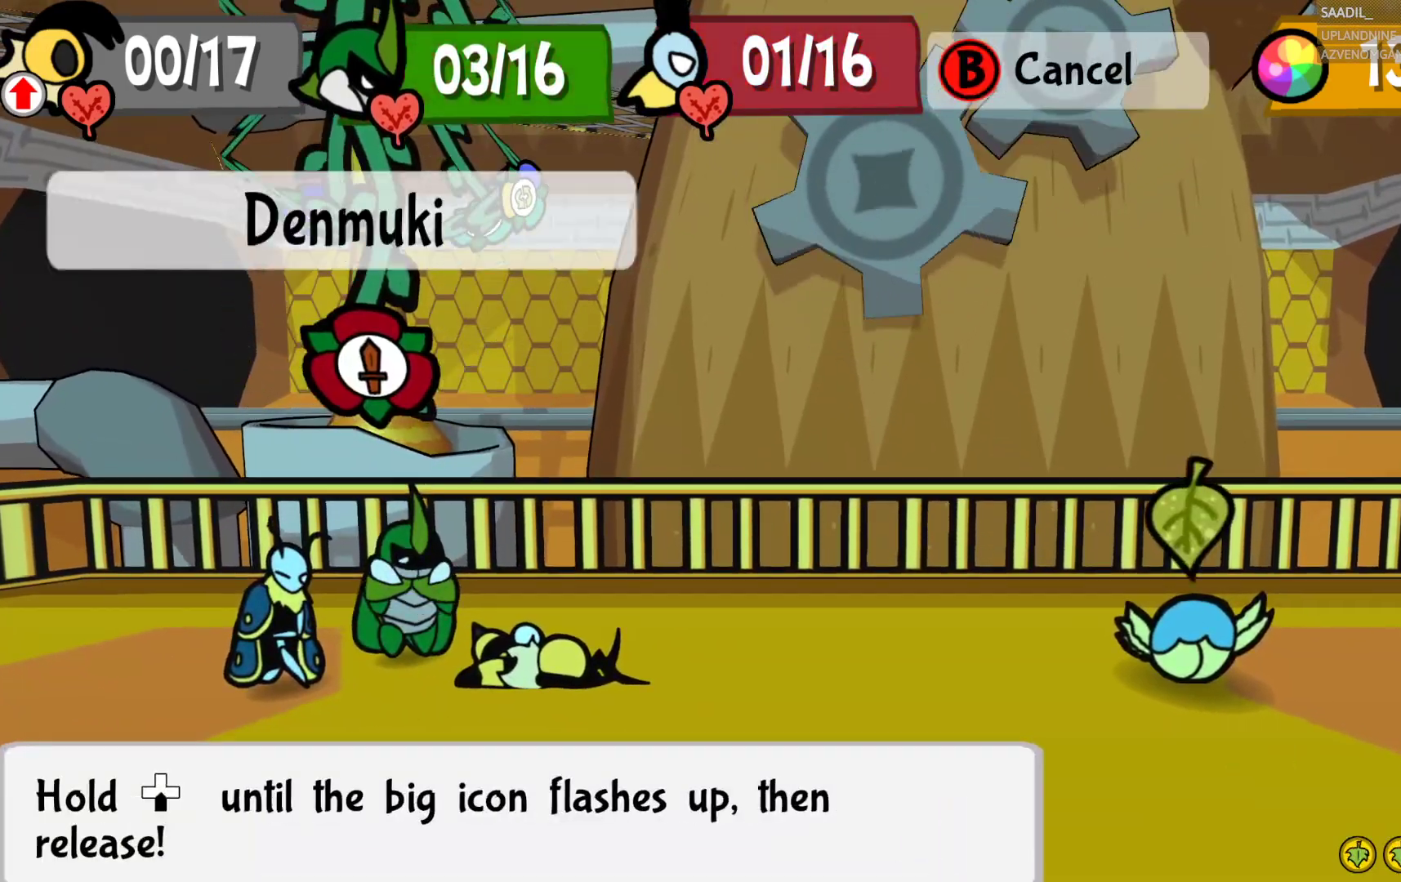
{"buttons": [], "left_stick": "down", "right_stick": "center", "events": [[217, "CROSS", "down"], [350, "CROSS", "up"], [383, "left_stick", "down"]]}
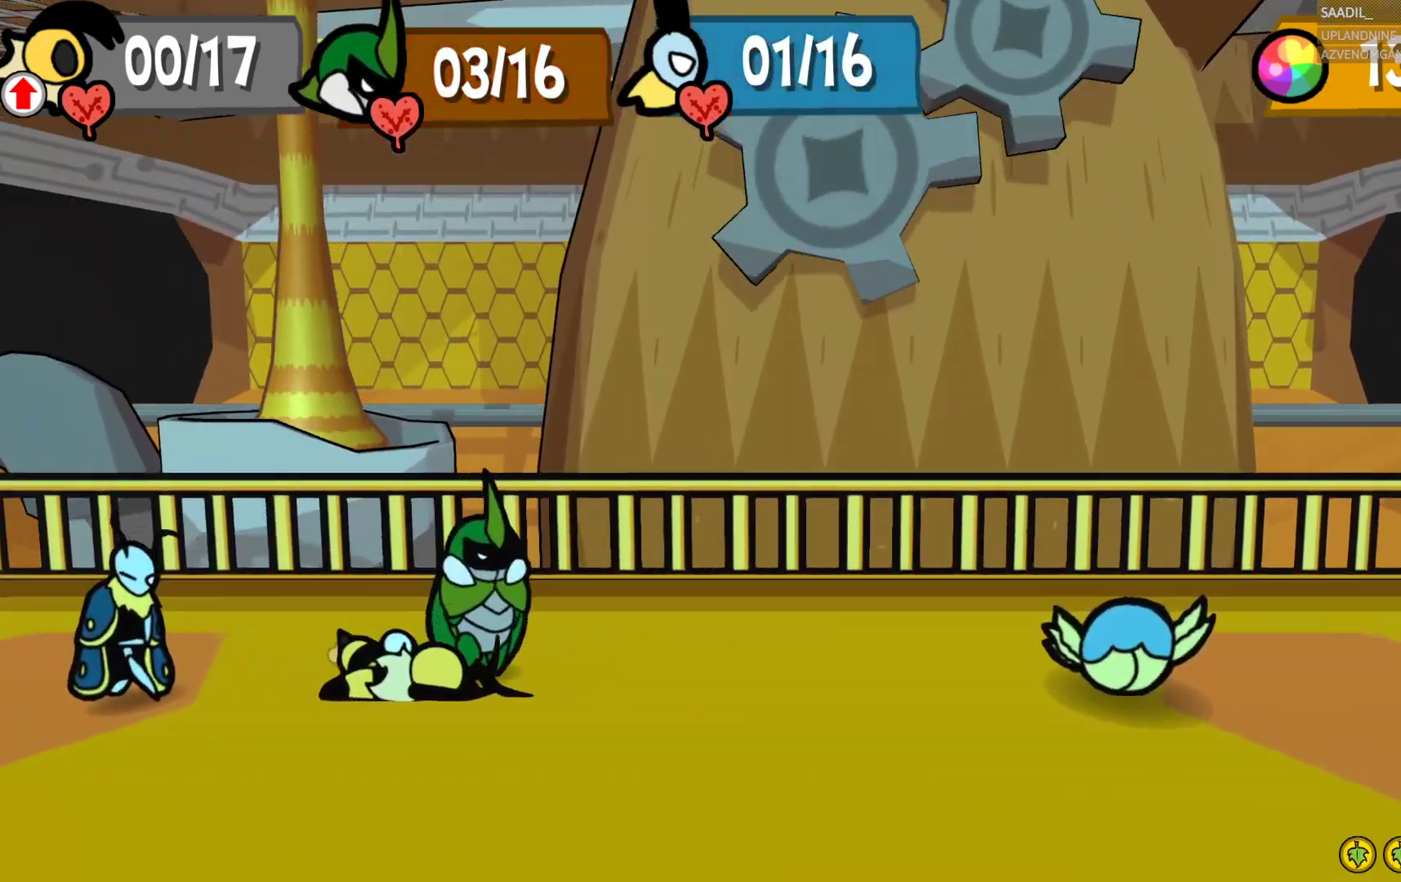
{"buttons": [], "left_stick": "down", "right_stick": "center", "events": []}
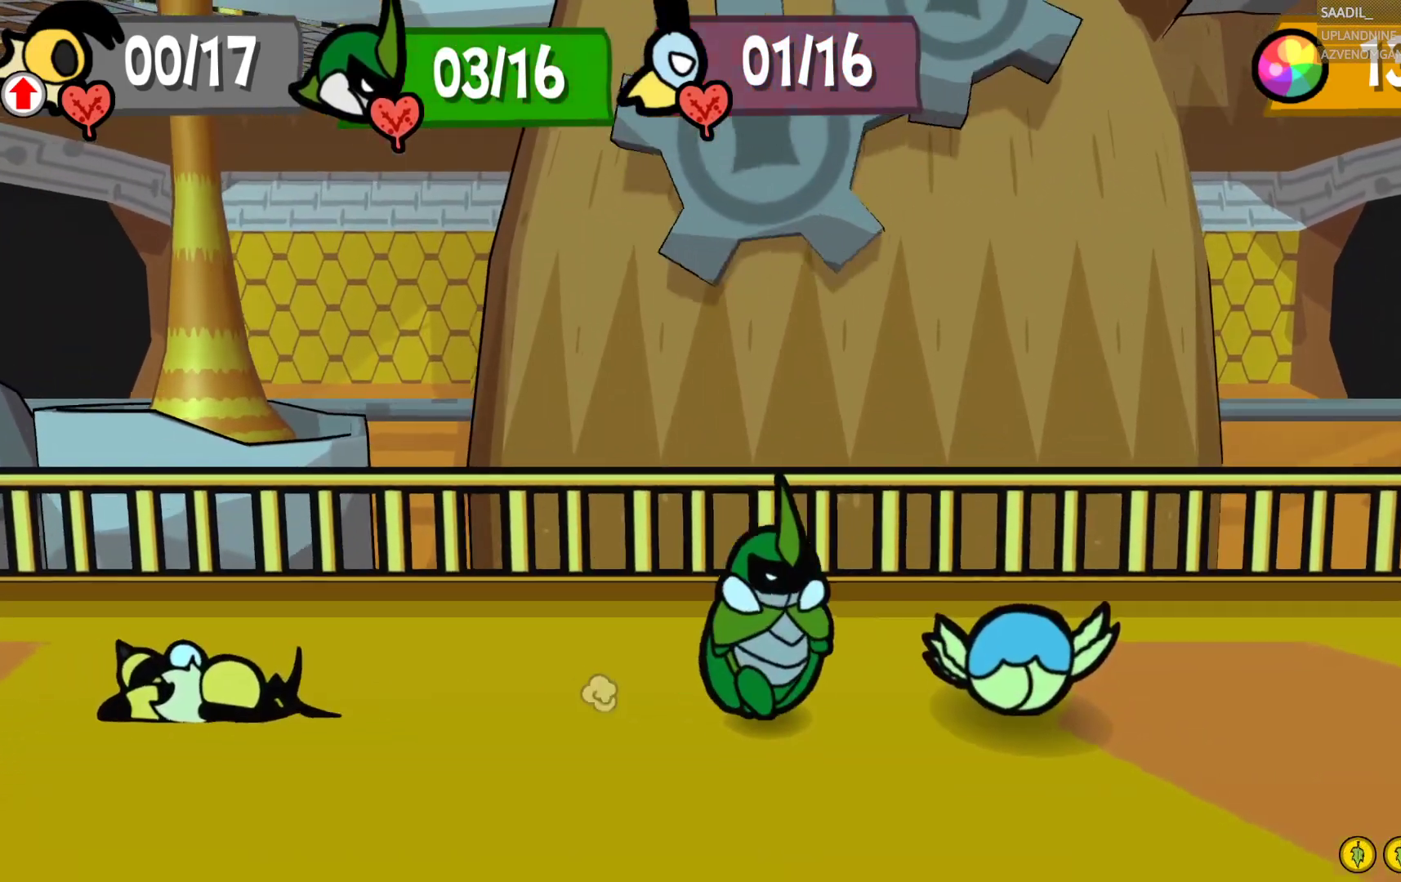
{"buttons": [], "left_stick": "down", "right_stick": "center", "events": []}
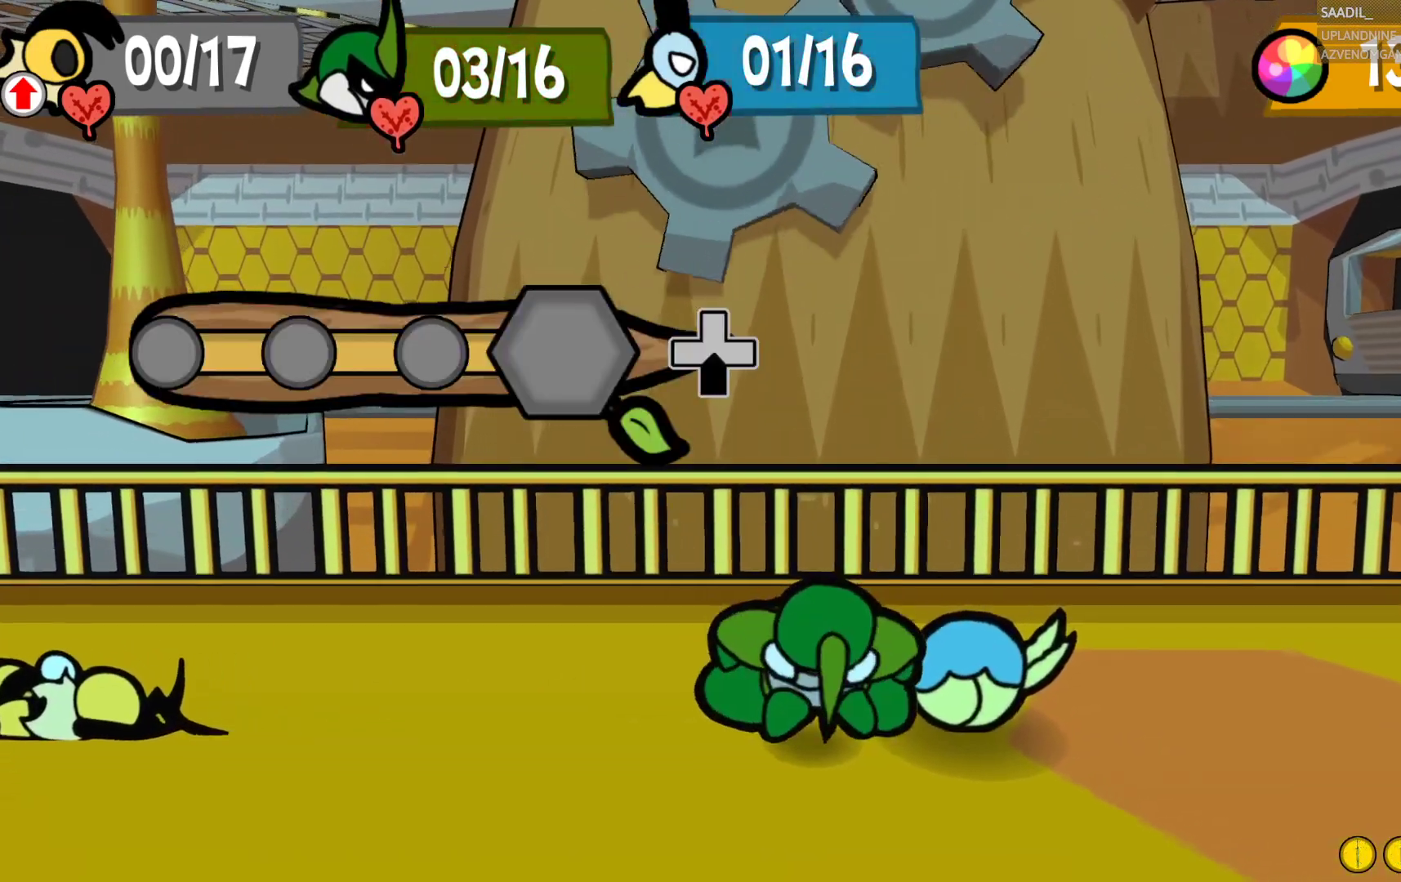
{"buttons": [], "left_stick": "down", "right_stick": "center", "events": []}
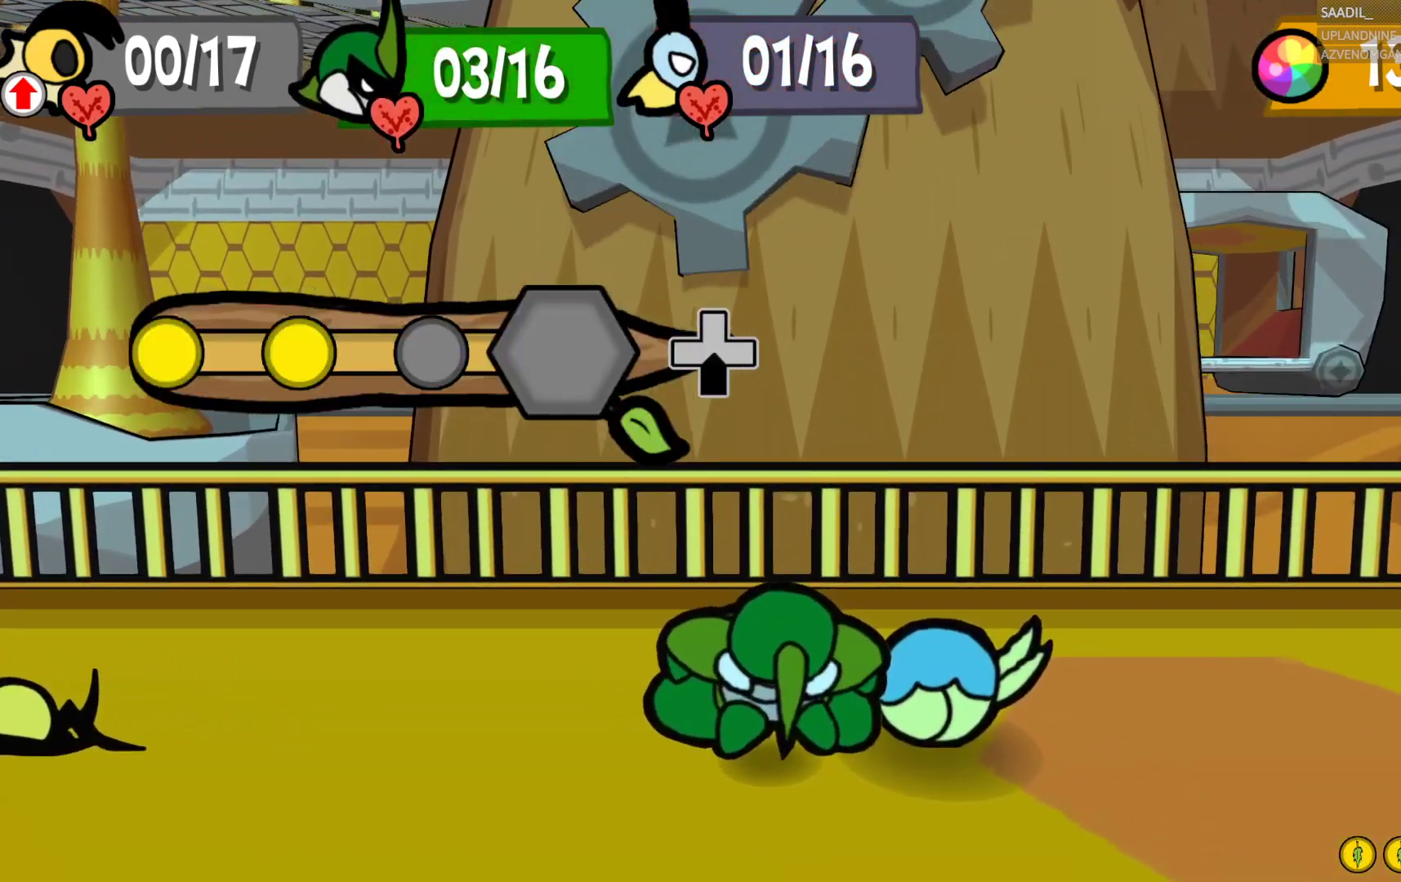
{"buttons": [], "left_stick": "down", "right_stick": "center", "events": []}
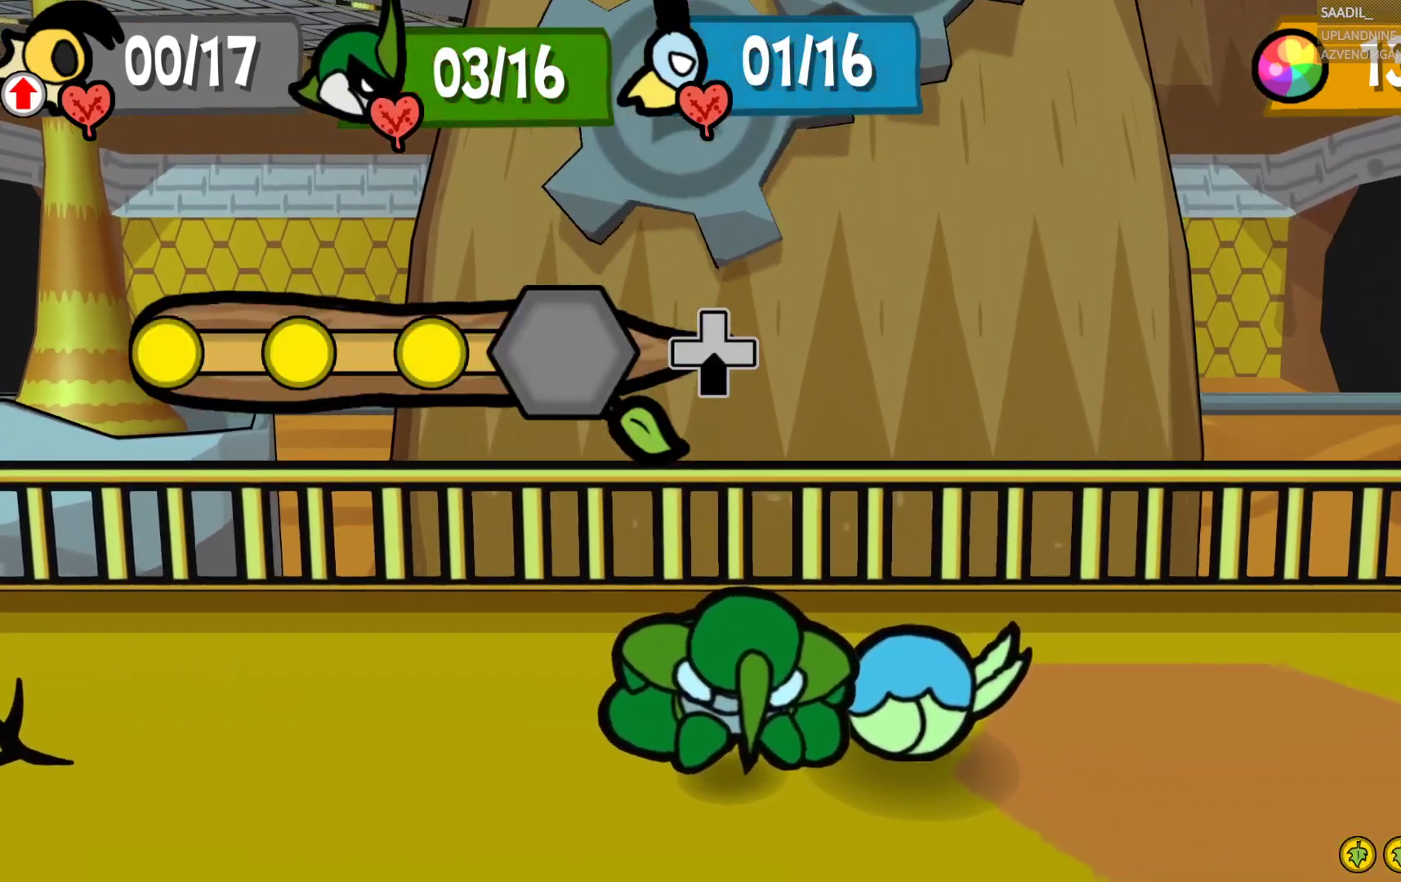
{"buttons": [], "left_stick": "center", "right_stick": "center", "events": [[250, "left_stick", "center"]]}
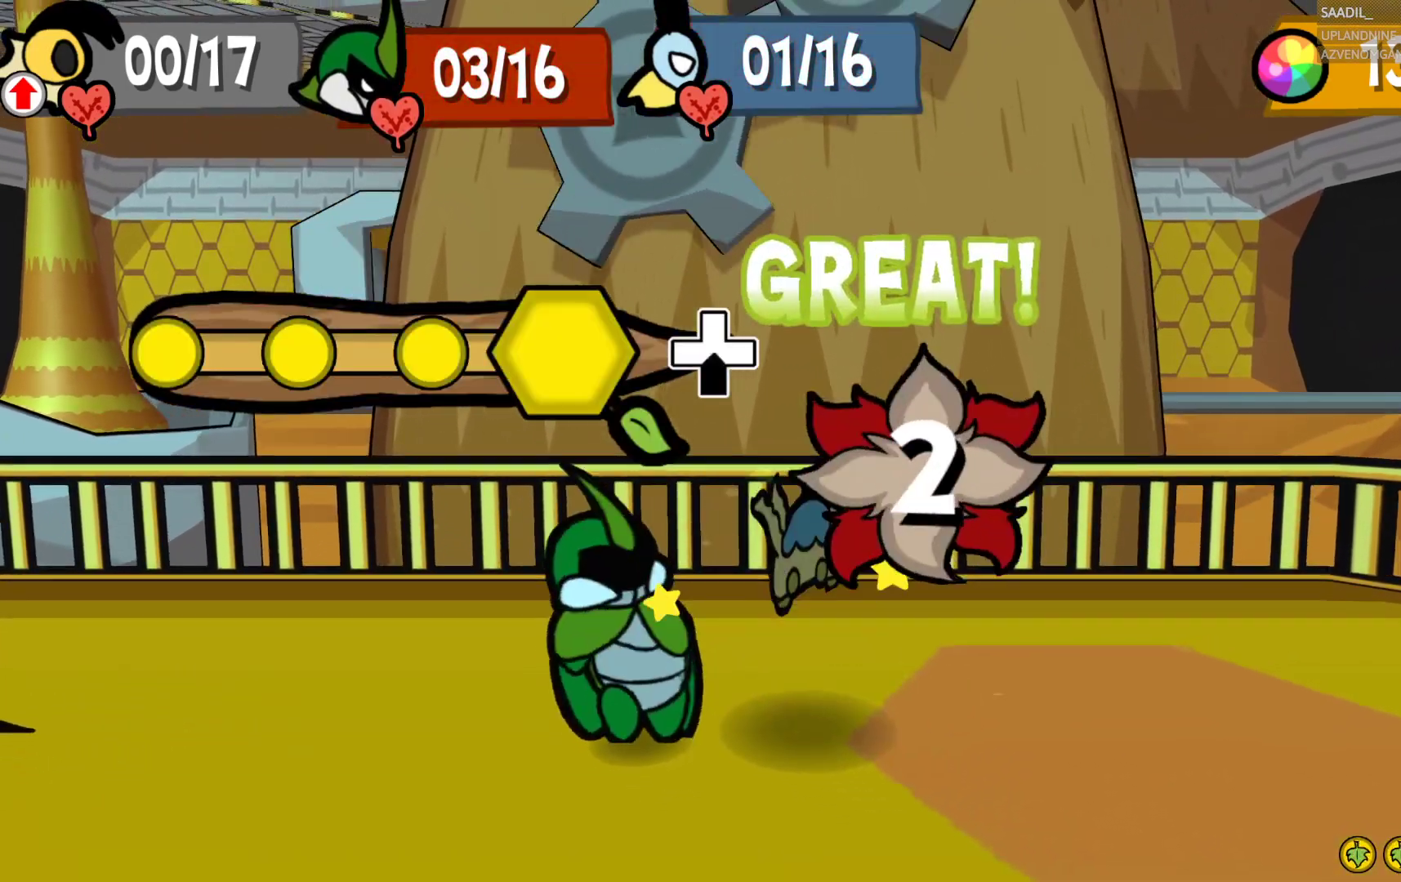
{"buttons": [], "left_stick": "center", "right_stick": "center", "events": []}
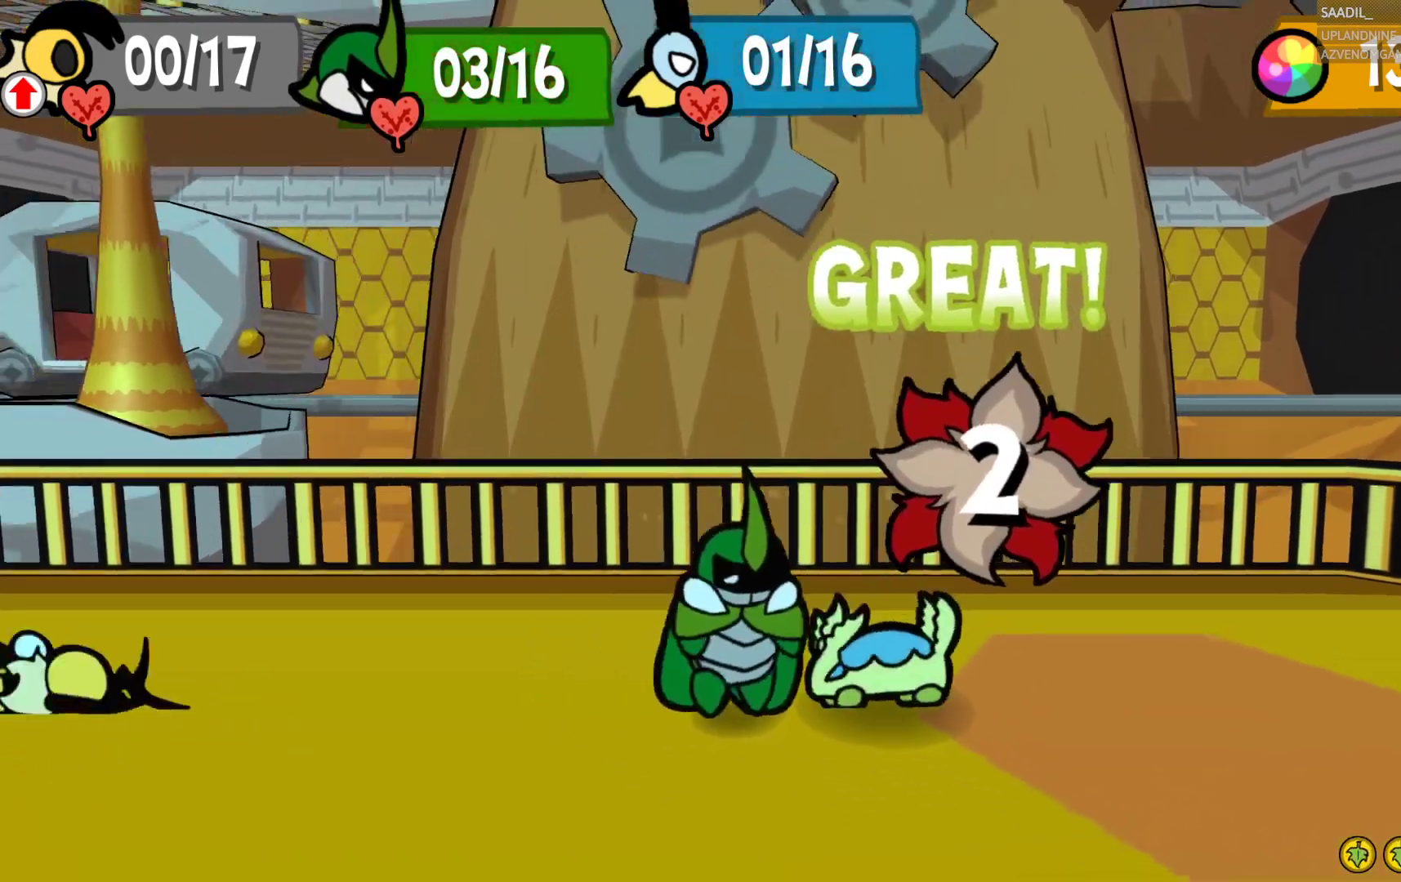
{"buttons": [], "left_stick": "center", "right_stick": "center", "events": []}
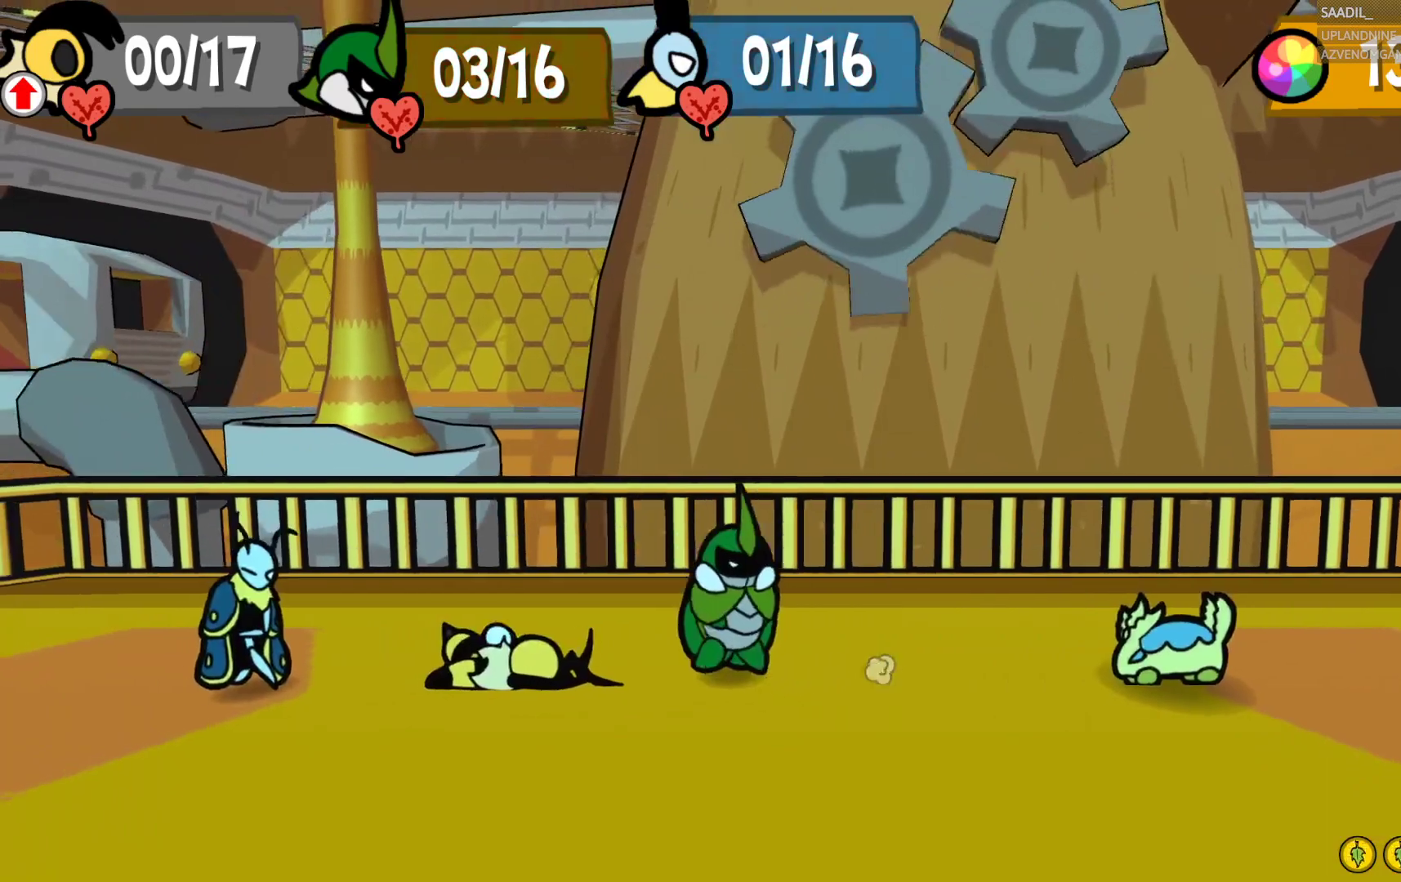
{"buttons": [], "left_stick": "center", "right_stick": "center", "events": []}
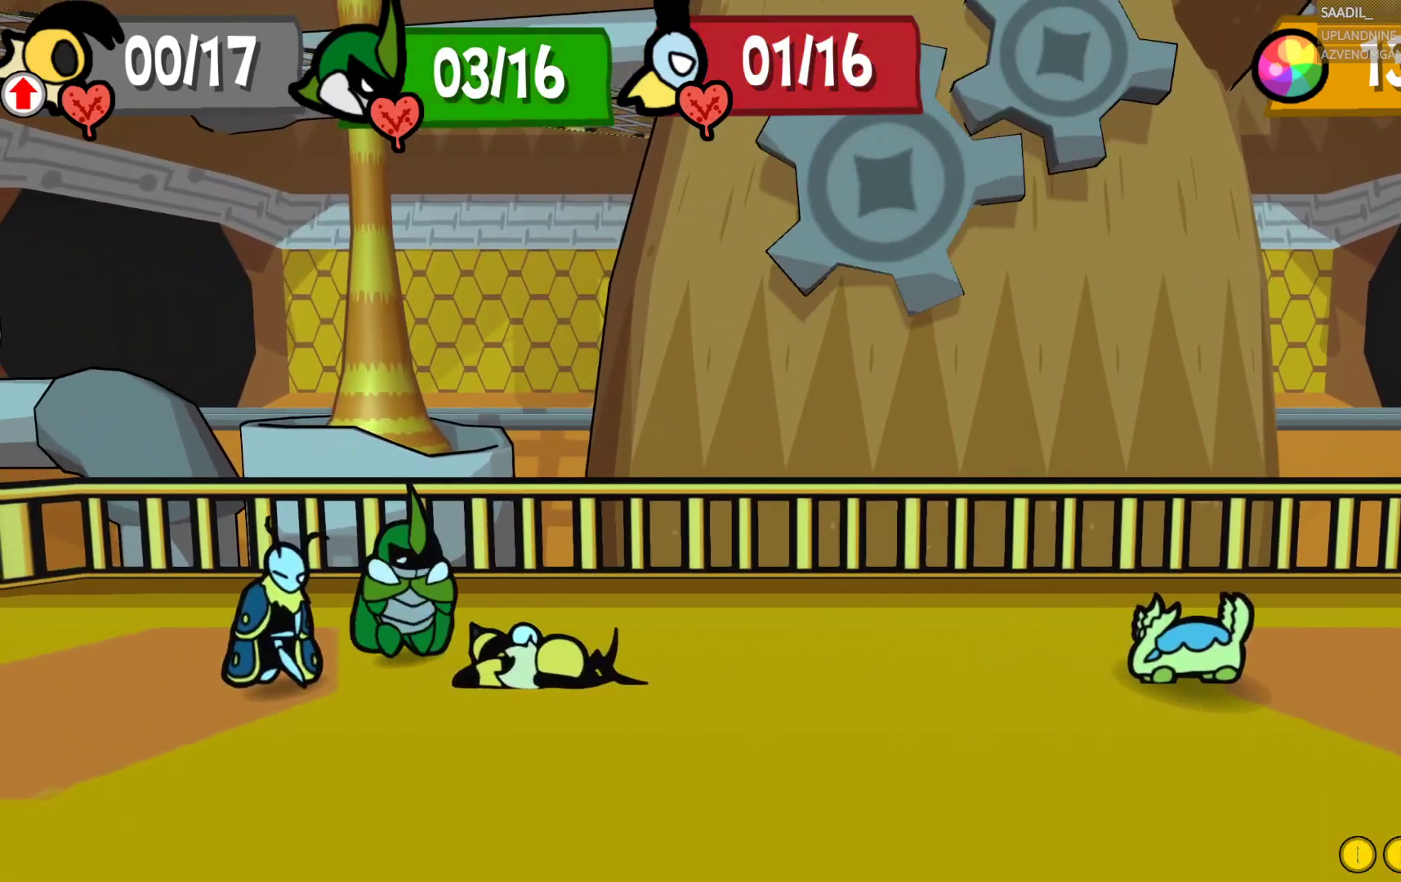
{"buttons": [], "left_stick": "center", "right_stick": "center", "events": []}
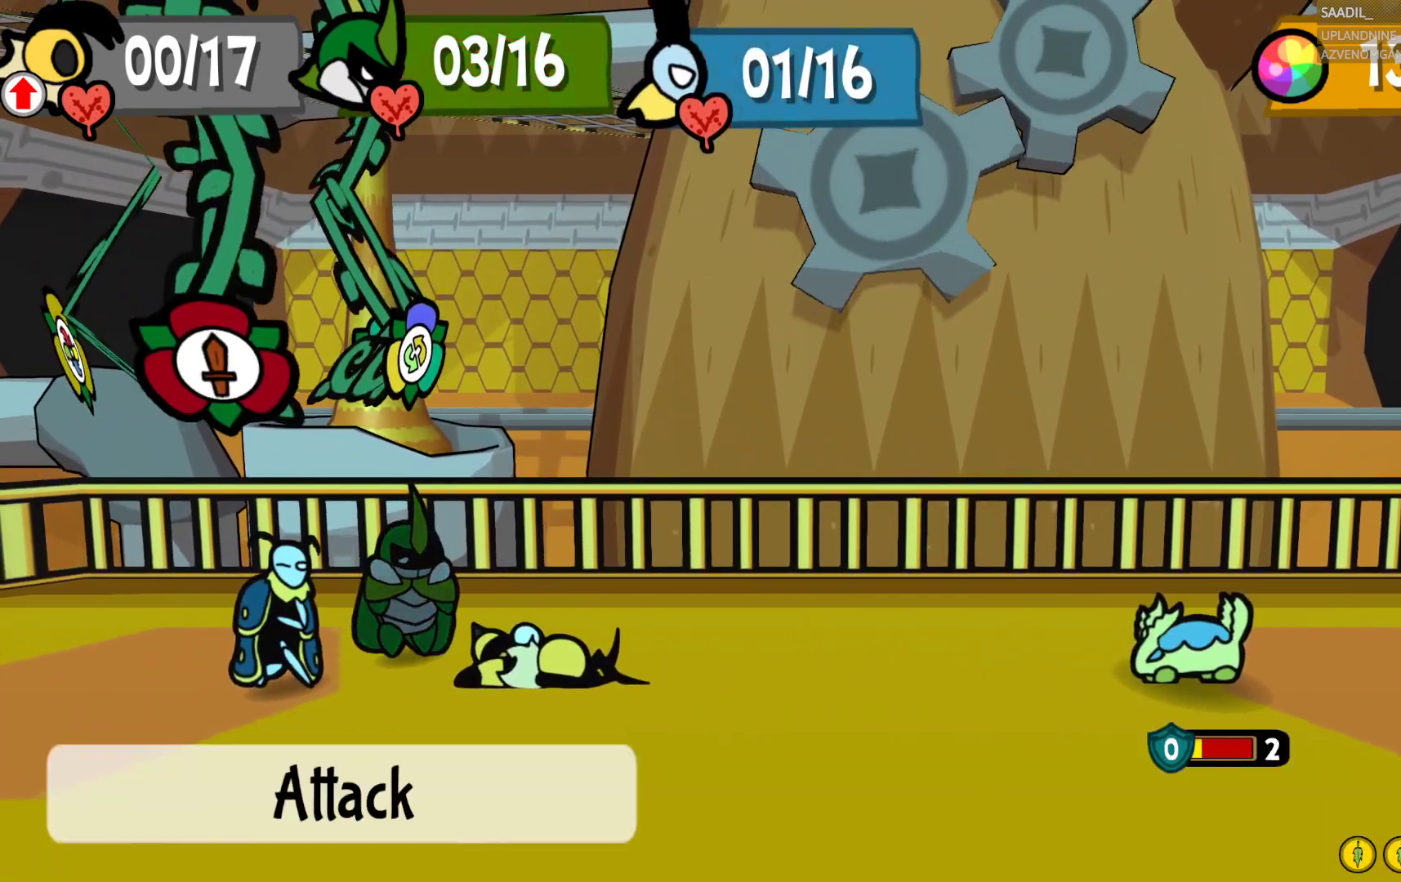
{"buttons": ["CROSS"], "left_stick": "center", "right_stick": "center", "events": [[167, "CROSS", "down"], [283, "CROSS", "up"], [367, "CROSS", "down"]]}
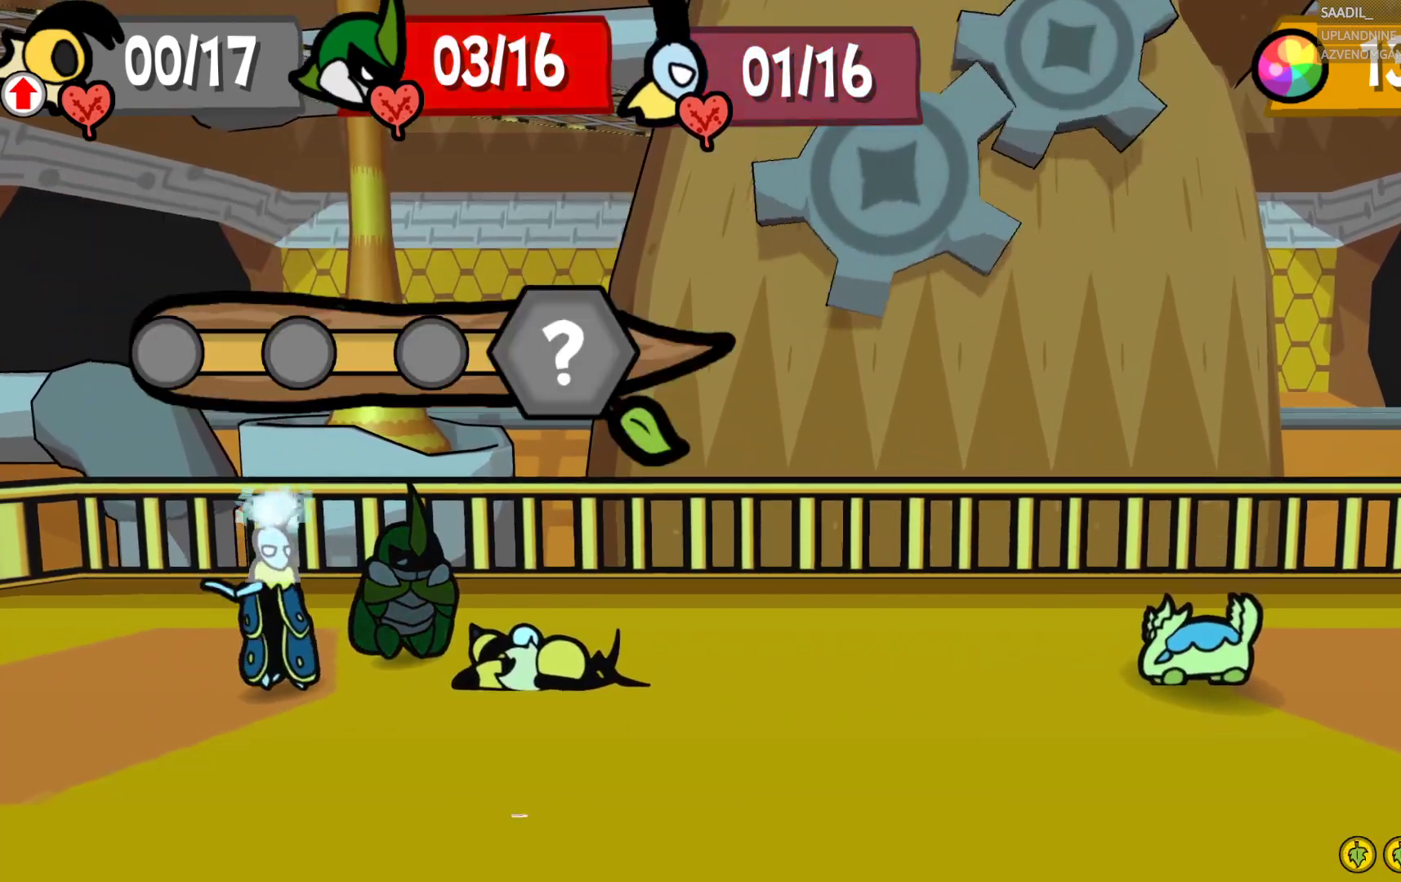
{"buttons": [], "left_stick": "center", "right_stick": "center", "events": [[17, "CROSS", "up"]]}
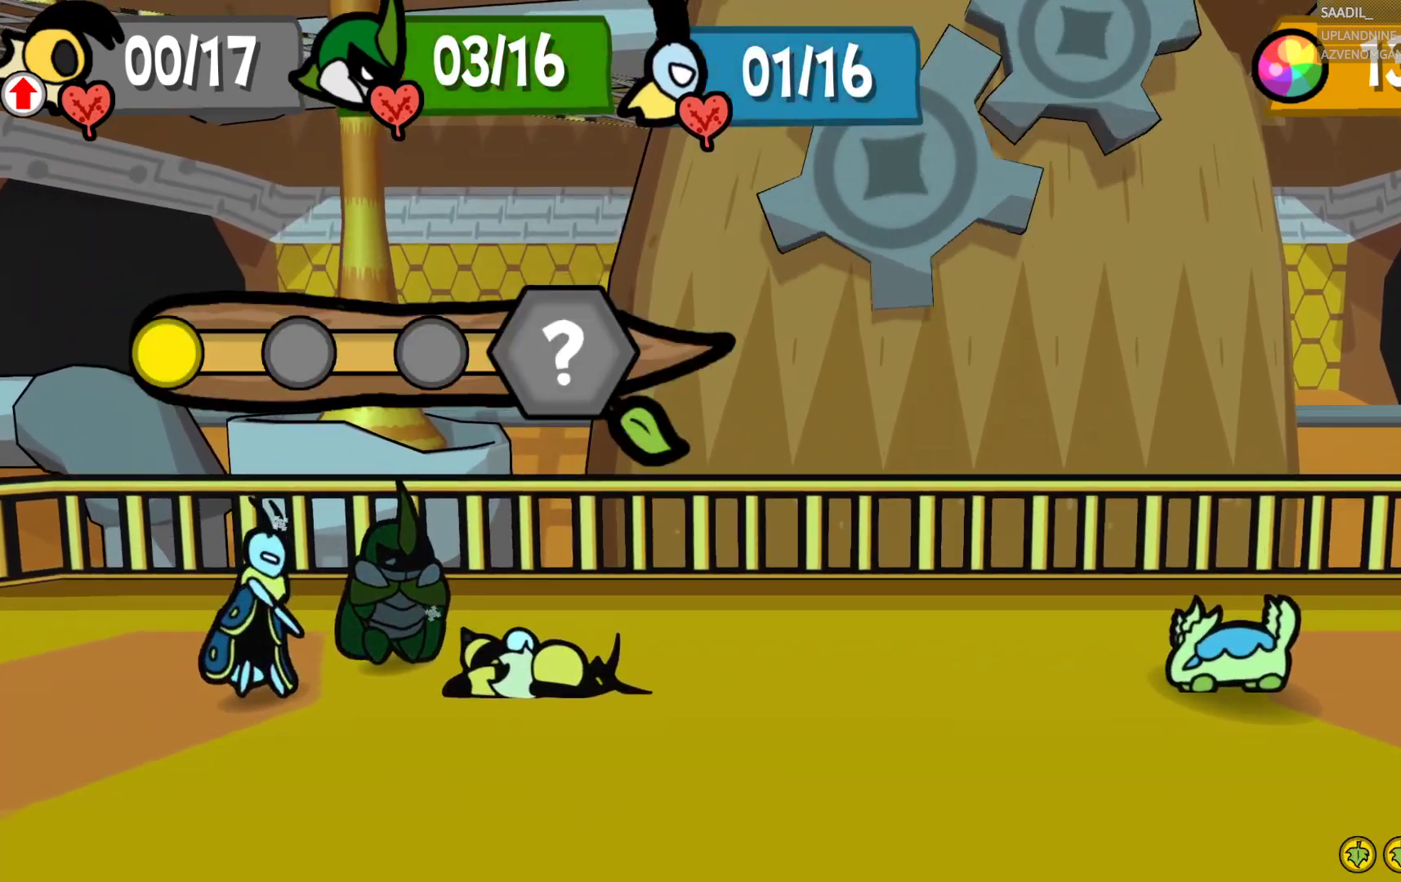
{"buttons": [], "left_stick": "center", "right_stick": "center", "events": []}
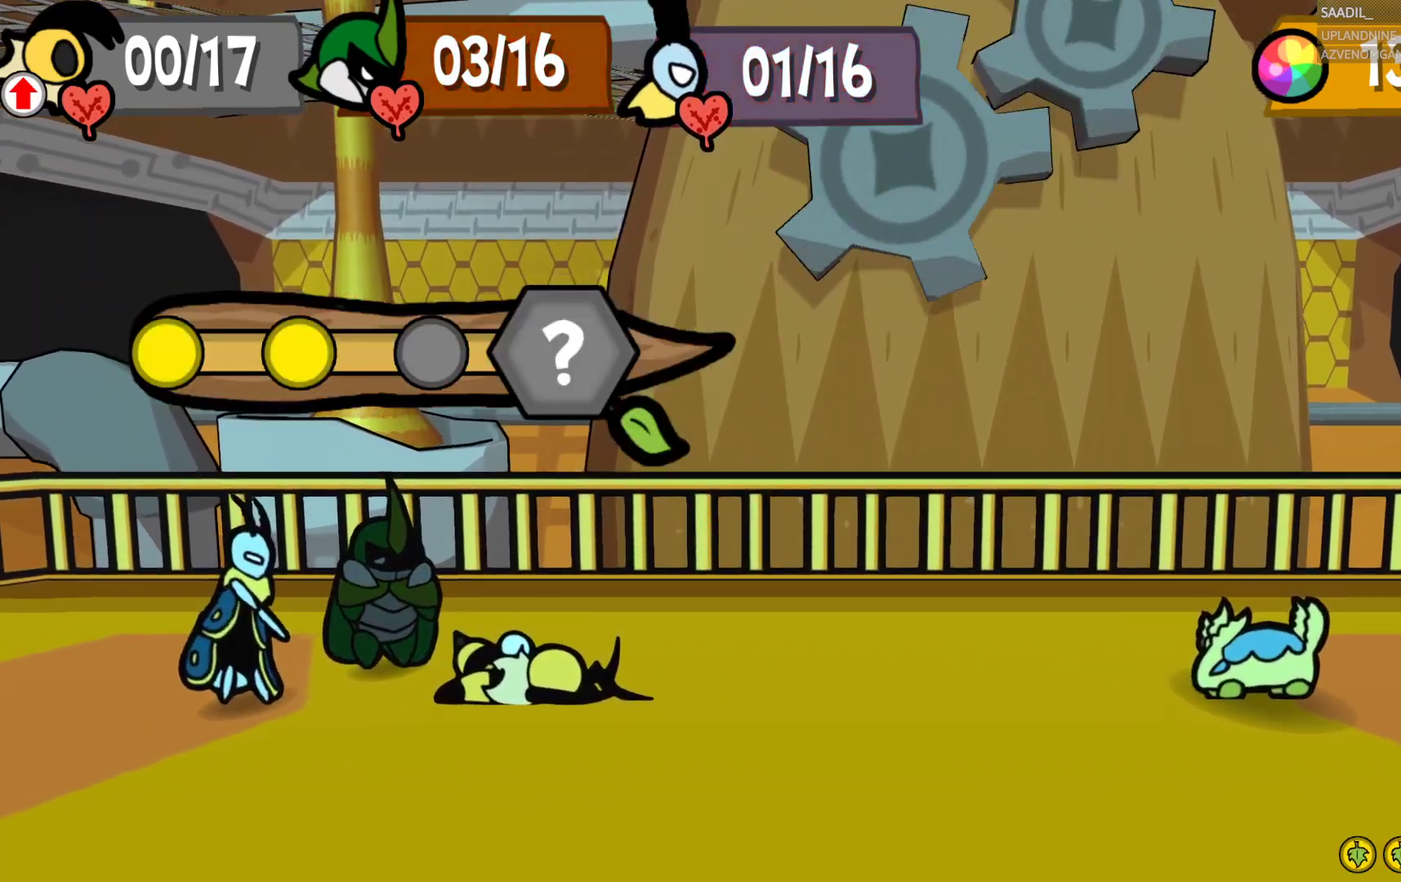
{"buttons": [], "left_stick": "center", "right_stick": "center", "events": []}
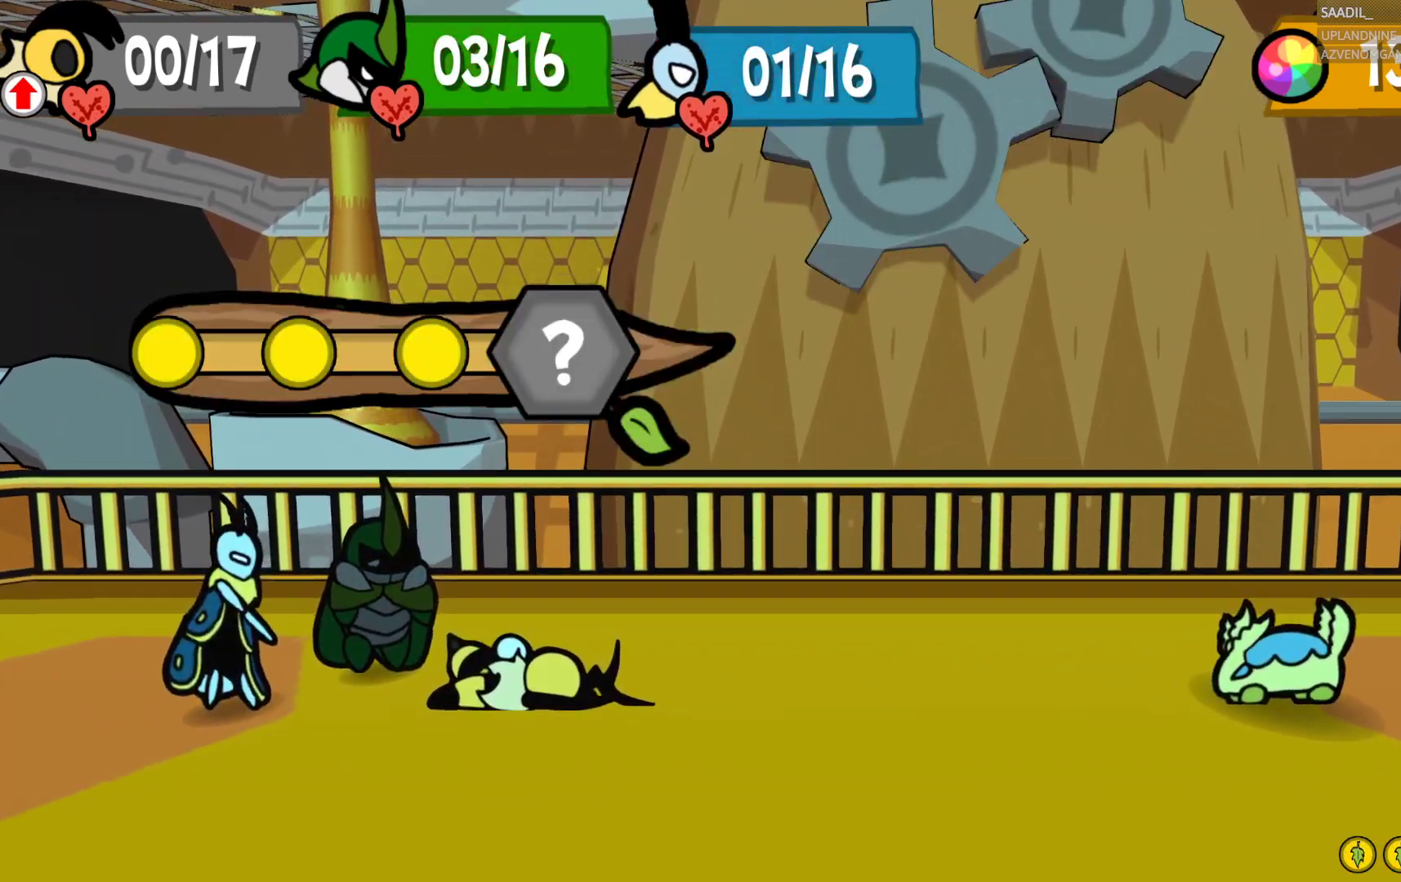
{"buttons": [], "left_stick": "center", "right_stick": "center", "events": []}
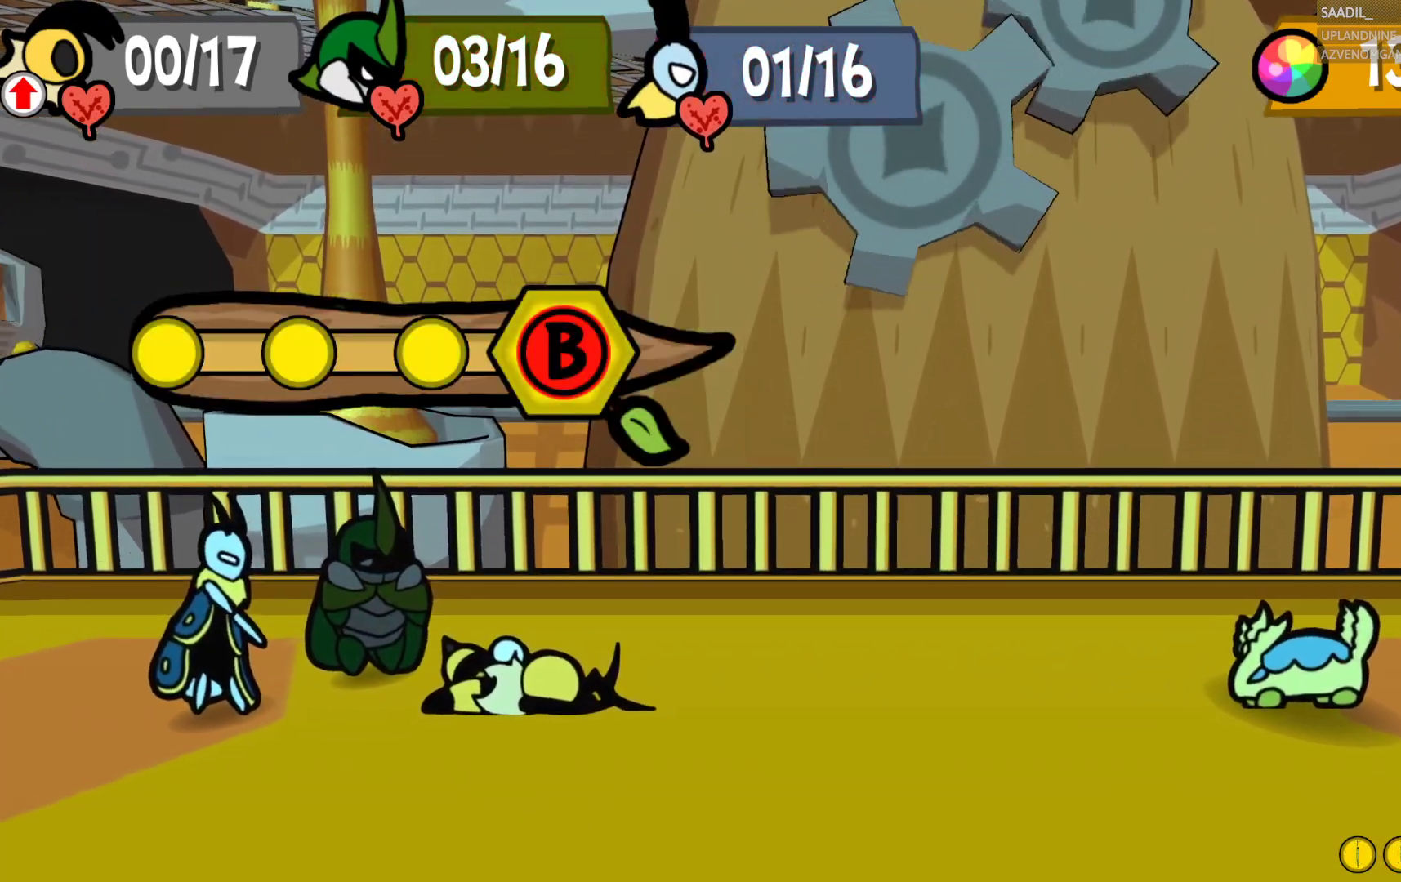
{"buttons": ["CIRCLE"], "left_stick": "center", "right_stick": "center", "events": [[100, "CIRCLE", "down"]]}
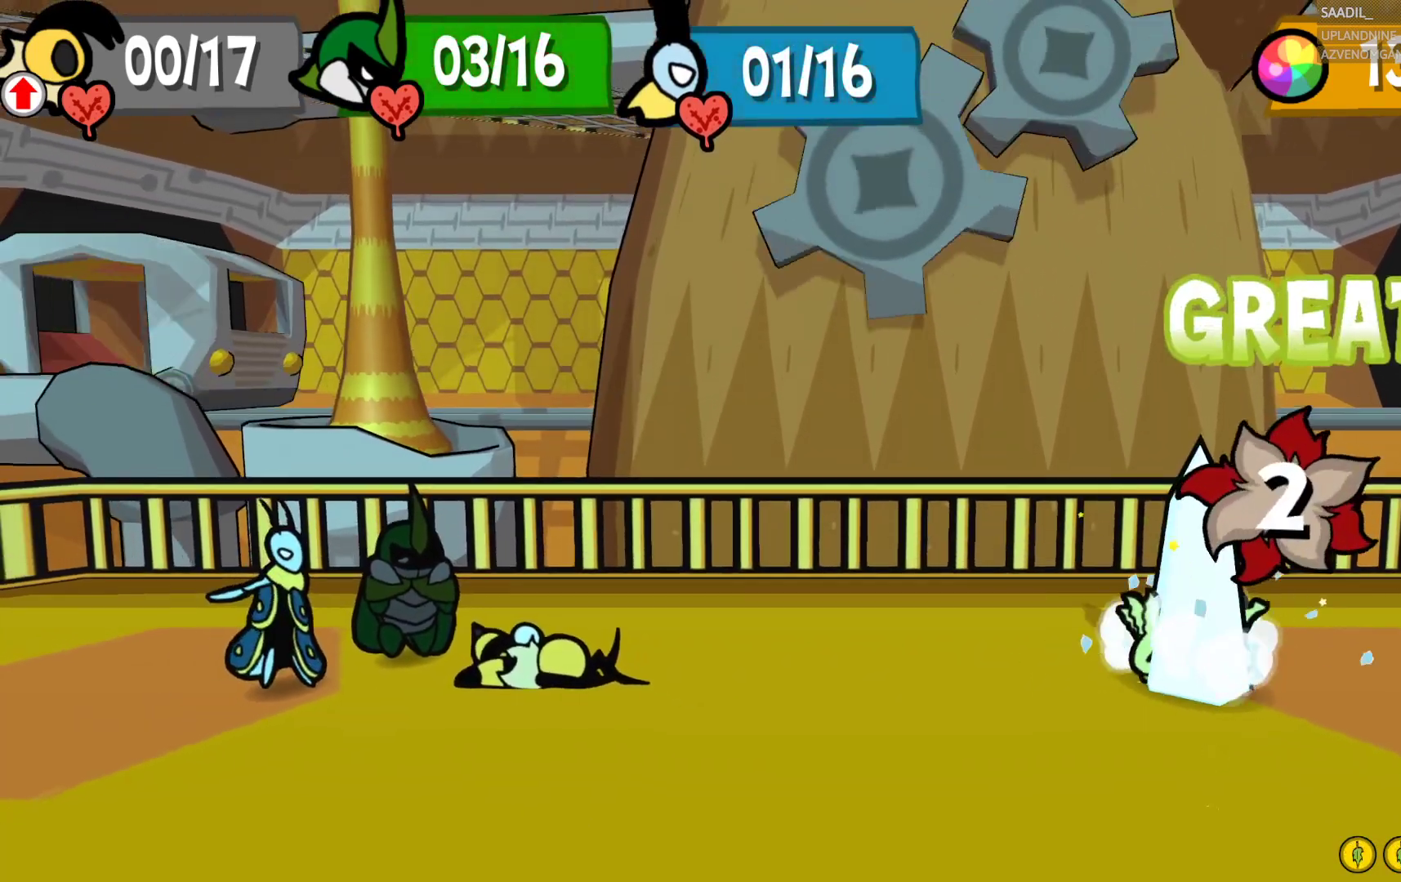
{"buttons": [], "left_stick": "center", "right_stick": "center", "events": [[250, "CIRCLE", "up"]]}